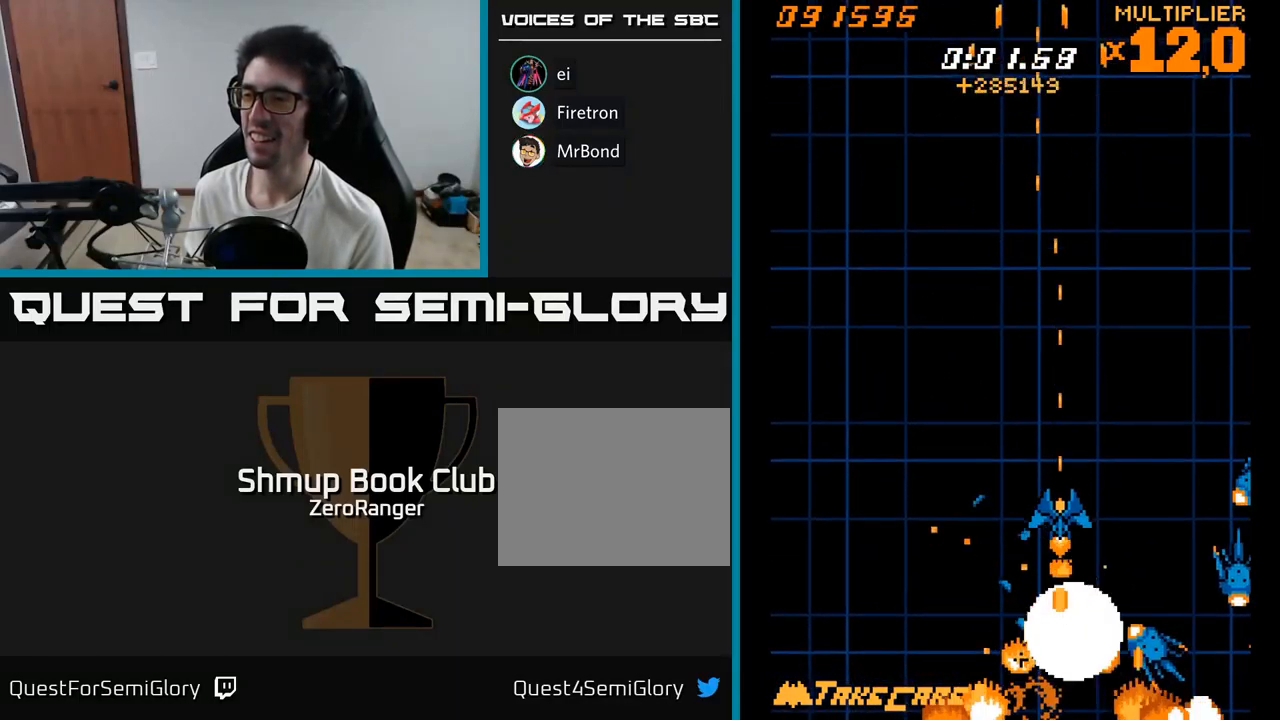
Gameplay with a controller (Xbox layout); each line is a JSON object with the inputs held at the frame after it. "events" lists button and stick changes between this image and that frame as [ms after this image, input, new state], when the widget could be followed in between. Not read: left_stick.
{"buttons": ["A", "X", "DPAD_DOWN", "DPAD_LEFT"], "right_stick": "center"}
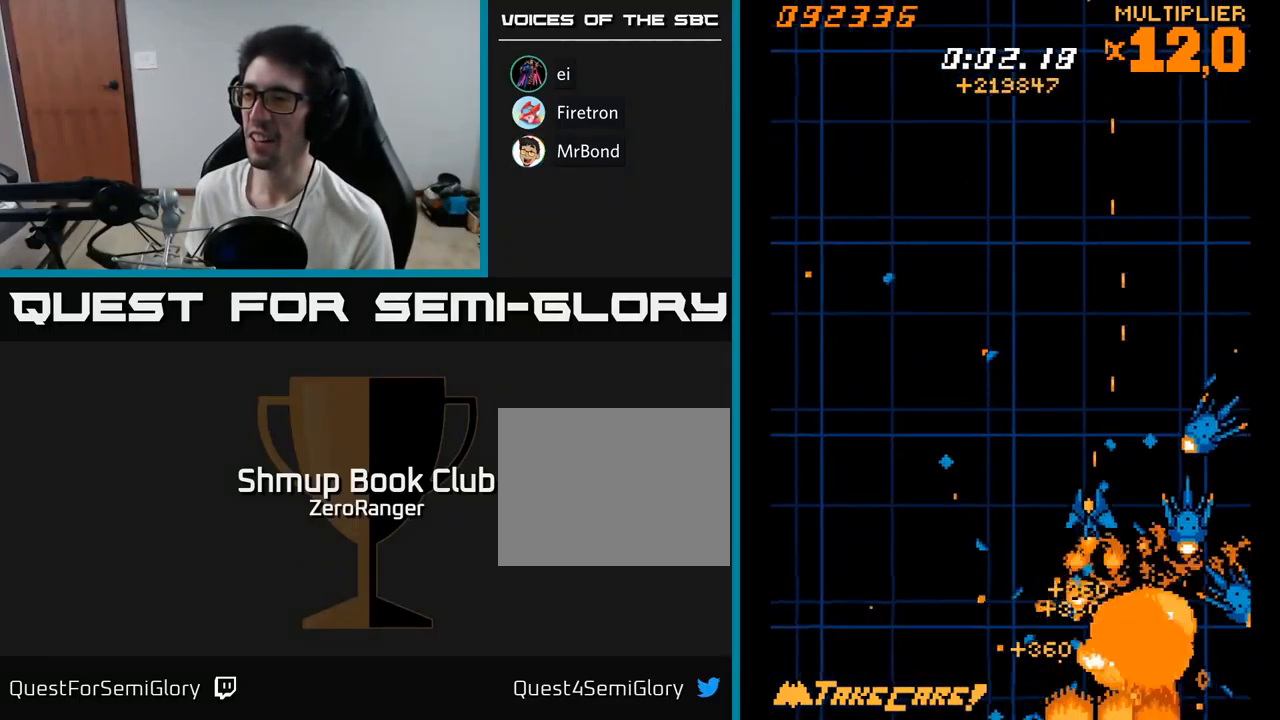
{"buttons": ["A", "DPAD_UP"], "right_stick": "center", "events": [[17, "DPAD_LEFT", "up"], [184, "DPAD_RIGHT", "down"], [300, "DPAD_RIGHT", "up"], [317, "DPAD_RIGHT", "down"], [350, "X", "up"], [367, "DPAD_DOWN", "up"], [484, "DPAD_RIGHT", "up"], [484, "DPAD_UP", "down"]]}
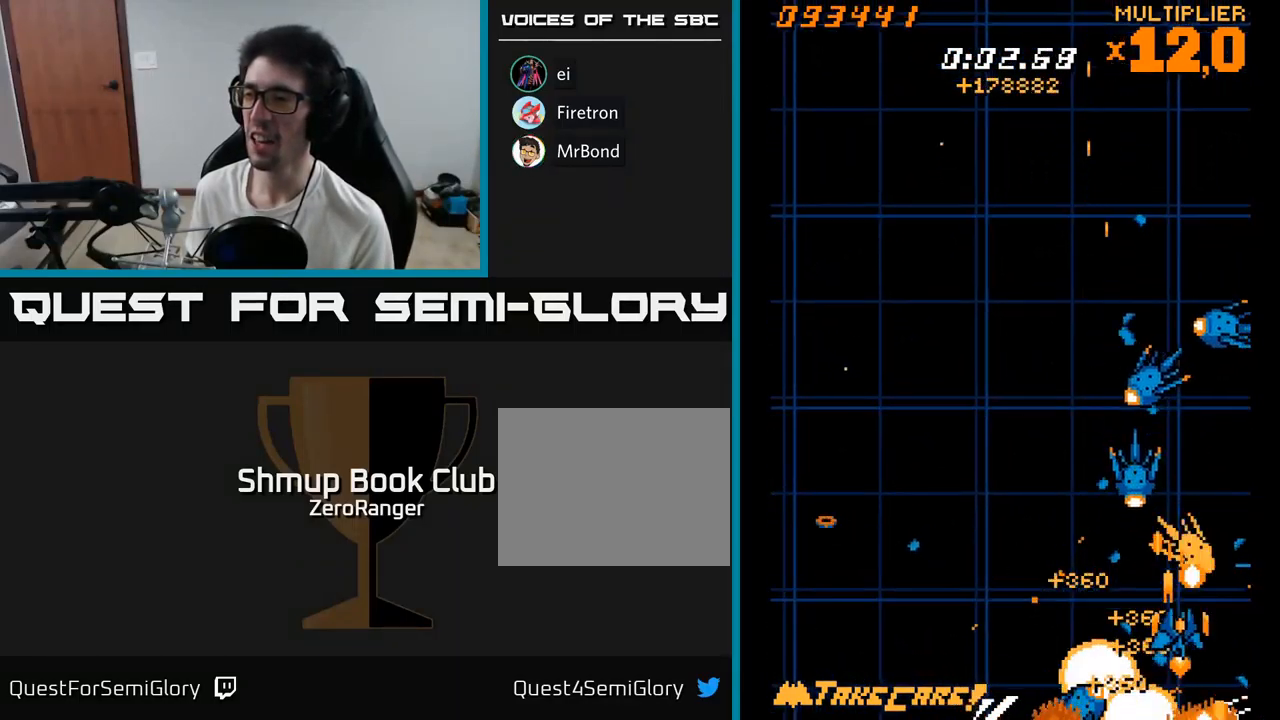
{"buttons": ["A", "DPAD_UP"], "right_stick": "center", "events": [[50, "DPAD_LEFT", "down"], [100, "DPAD_UP", "up"], [117, "DPAD_LEFT", "up"], [250, "DPAD_LEFT", "down"], [284, "DPAD_UP", "down"], [367, "DPAD_LEFT", "up"]]}
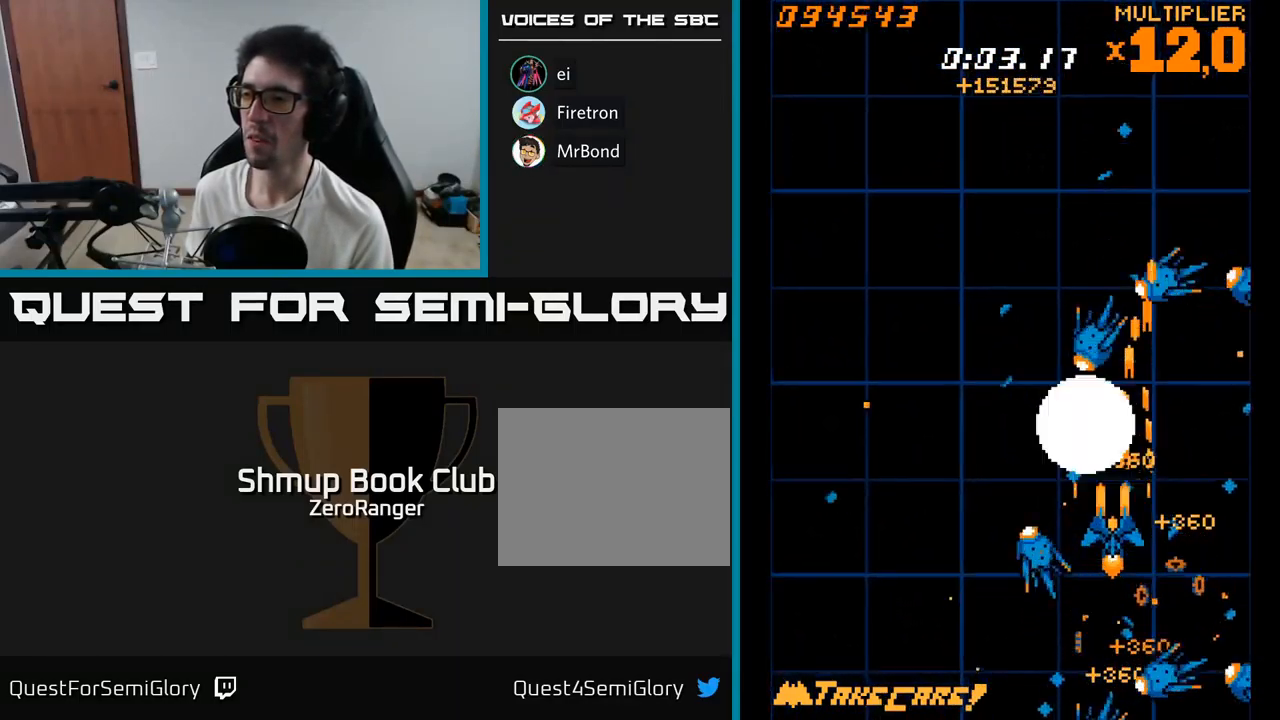
{"buttons": ["A", "X", "DPAD_LEFT"], "right_stick": "center", "events": [[84, "DPAD_LEFT", "down"], [117, "DPAD_UP", "up"], [134, "X", "down"], [267, "DPAD_UP", "down"], [417, "DPAD_UP", "up"]]}
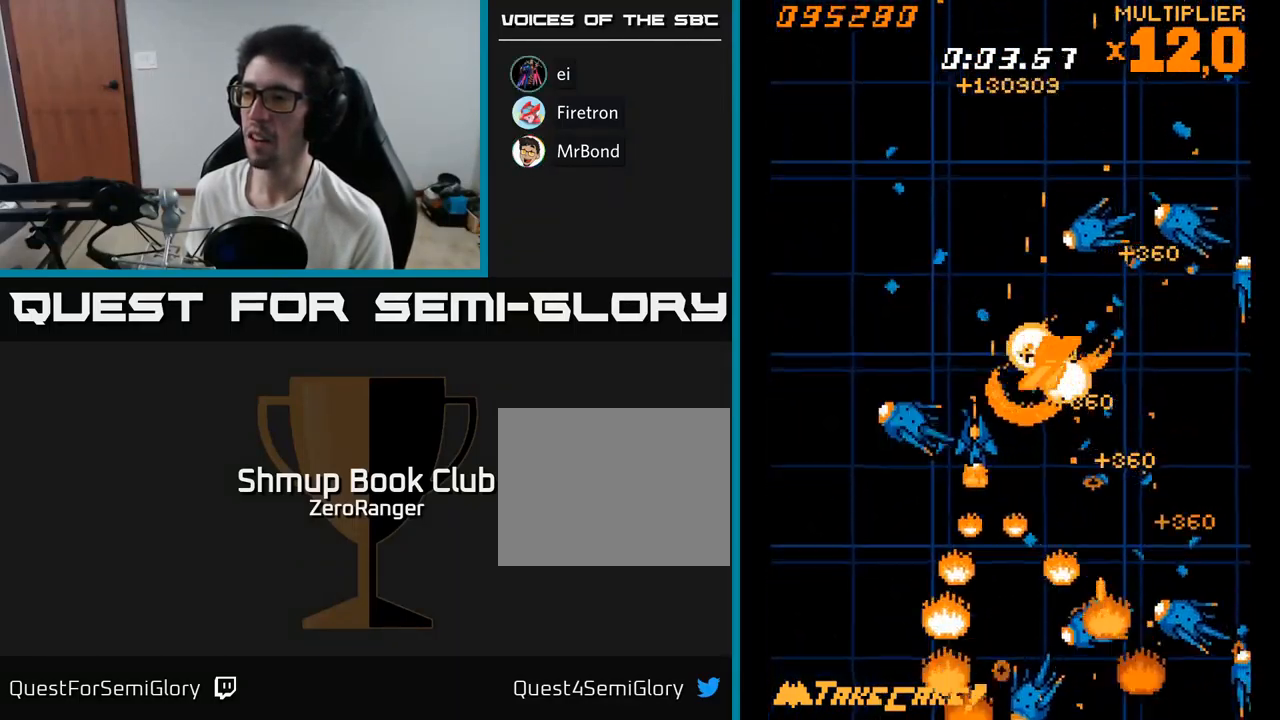
{"buttons": ["A", "X"], "right_stick": "center", "events": [[67, "DPAD_DOWN", "down"], [117, "DPAD_LEFT", "up"], [134, "X", "up"], [184, "DPAD_RIGHT", "down"], [217, "DPAD_DOWN", "up"], [317, "X", "down"], [334, "DPAD_UP", "down"], [417, "DPAD_RIGHT", "up"], [500, "DPAD_UP", "up"]]}
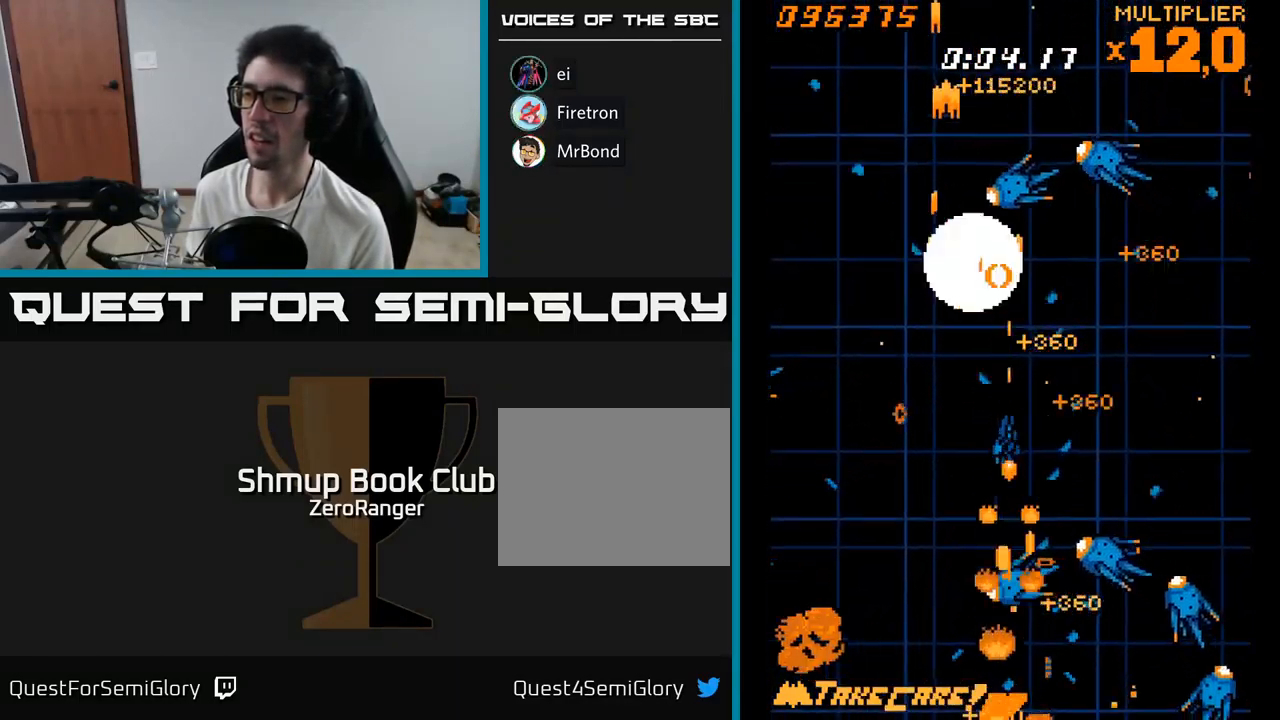
{"buttons": ["A", "X", "DPAD_UP", "DPAD_RIGHT"], "right_stick": "center", "events": [[34, "DPAD_DOWN", "down"], [150, "DPAD_DOWN", "up"], [184, "DPAD_UP", "down"], [217, "DPAD_LEFT", "down"], [284, "DPAD_UP", "up"], [334, "DPAD_LEFT", "up"], [350, "DPAD_RIGHT", "down"], [367, "DPAD_UP", "down"]]}
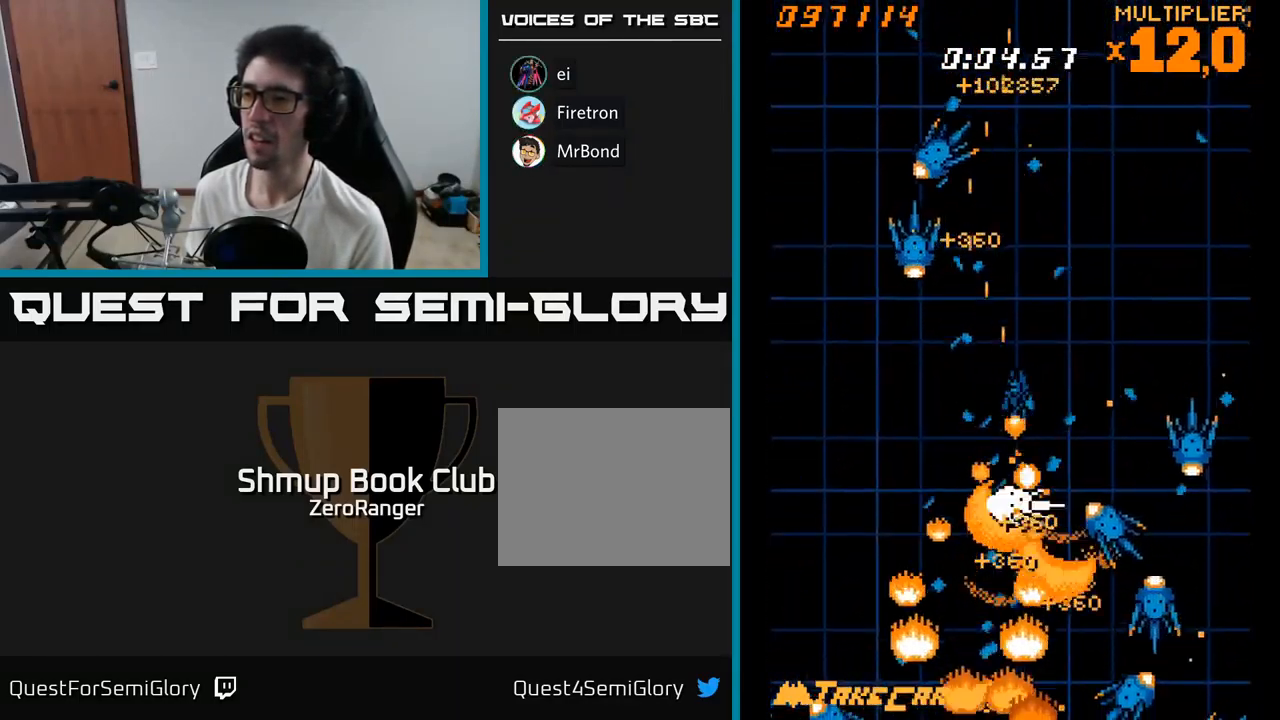
{"buttons": ["A", "X", "DPAD_LEFT"], "right_stick": "center", "events": [[84, "DPAD_RIGHT", "up"], [117, "DPAD_LEFT", "down"], [167, "DPAD_UP", "up"], [234, "DPAD_DOWN", "down"], [250, "DPAD_LEFT", "up"], [284, "DPAD_RIGHT", "down"], [317, "DPAD_DOWN", "up"], [317, "DPAD_RIGHT", "up"], [350, "DPAD_LEFT", "down"]]}
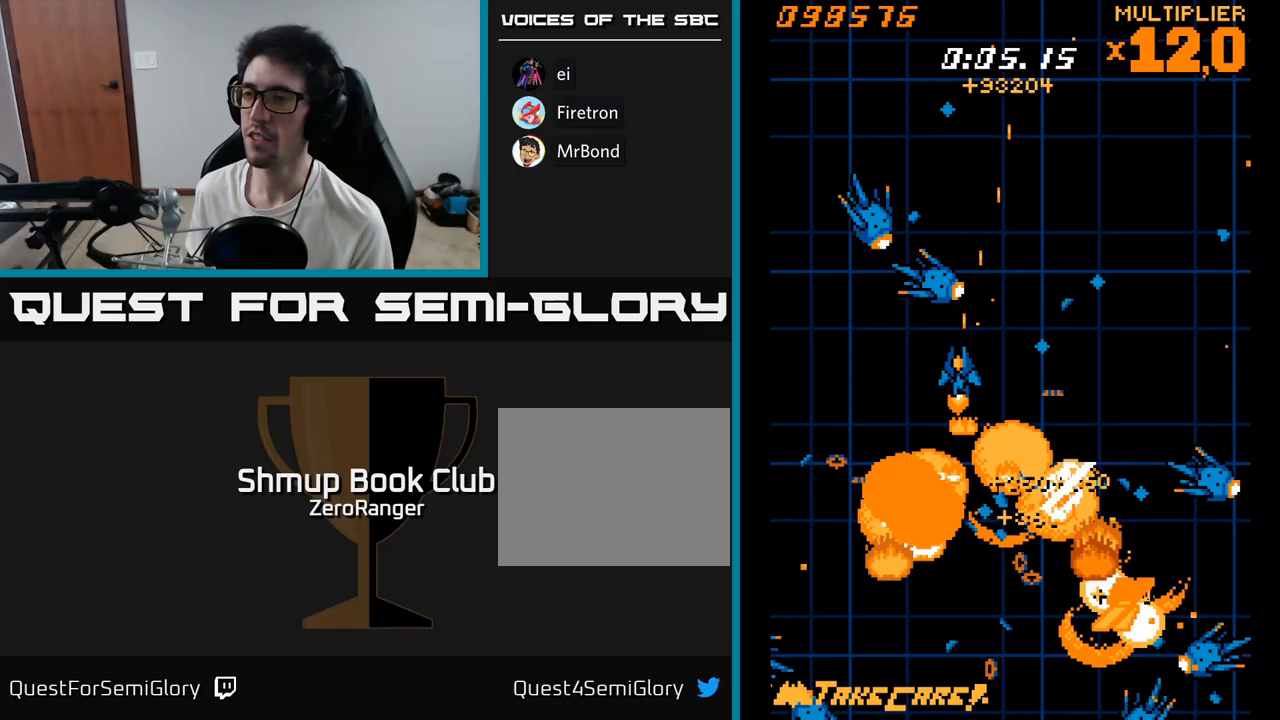
{"buttons": ["A", "DPAD_RIGHT"], "right_stick": "center", "events": [[67, "DPAD_DOWN", "down"], [133, "DPAD_DOWN", "up"], [133, "DPAD_LEFT", "up"], [167, "DPAD_UP", "down"], [267, "DPAD_RIGHT", "down"], [283, "X", "up"], [383, "DPAD_UP", "up"]]}
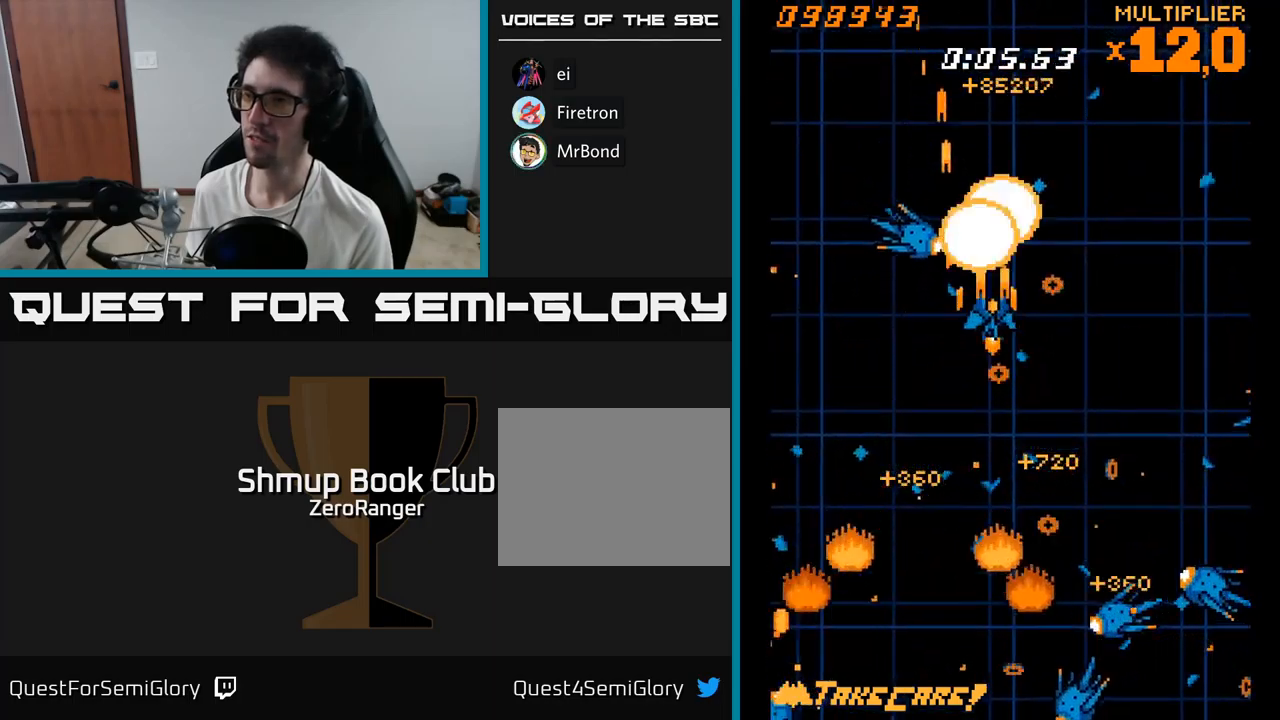
{"buttons": ["A", "X", "DPAD_DOWN"], "right_stick": "center", "events": [[67, "DPAD_DOWN", "down"], [67, "DPAD_RIGHT", "up"], [100, "DPAD_LEFT", "down"], [250, "DPAD_LEFT", "up"], [283, "DPAD_RIGHT", "down"], [433, "DPAD_RIGHT", "up"], [433, "X", "down"]]}
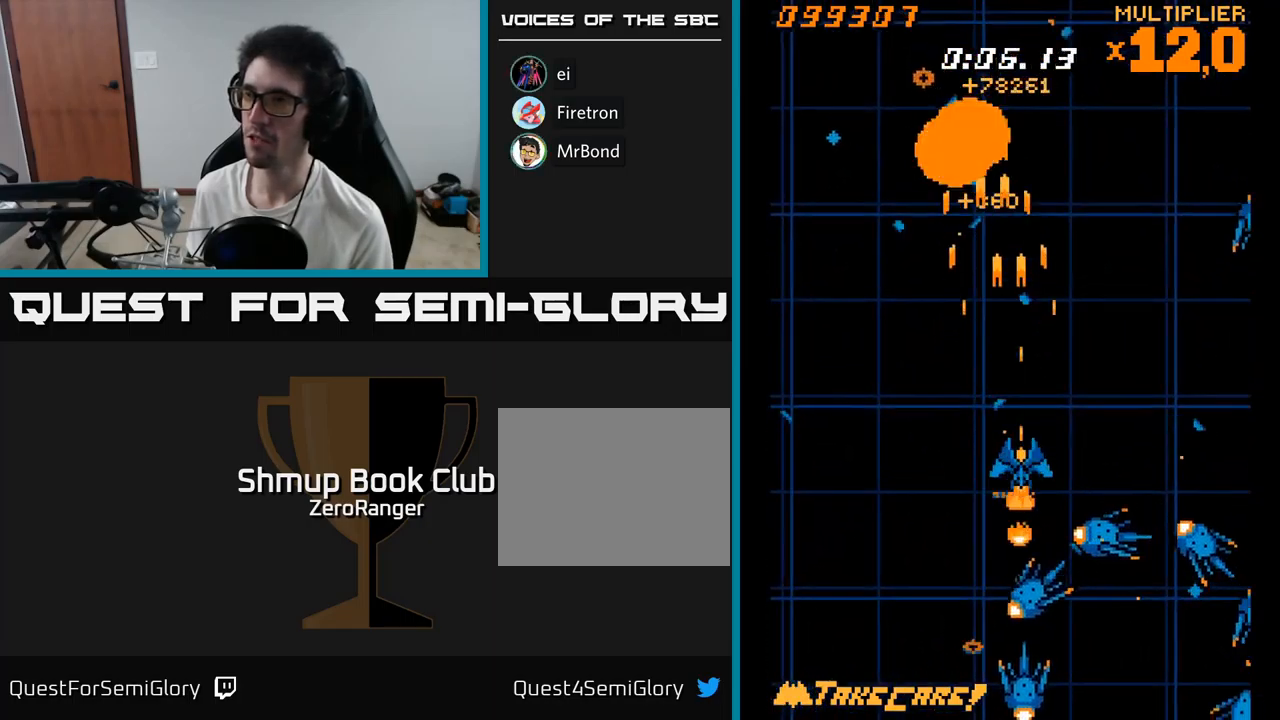
{"buttons": ["A", "X", "DPAD_LEFT"], "right_stick": "center", "events": [[50, "DPAD_DOWN", "up"], [50, "DPAD_LEFT", "down"], [50, "DPAD_UP", "down"], [83, "DPAD_LEFT", "up"], [150, "DPAD_RIGHT", "down"], [350, "DPAD_RIGHT", "up"], [383, "DPAD_LEFT", "down"], [417, "DPAD_UP", "up"]]}
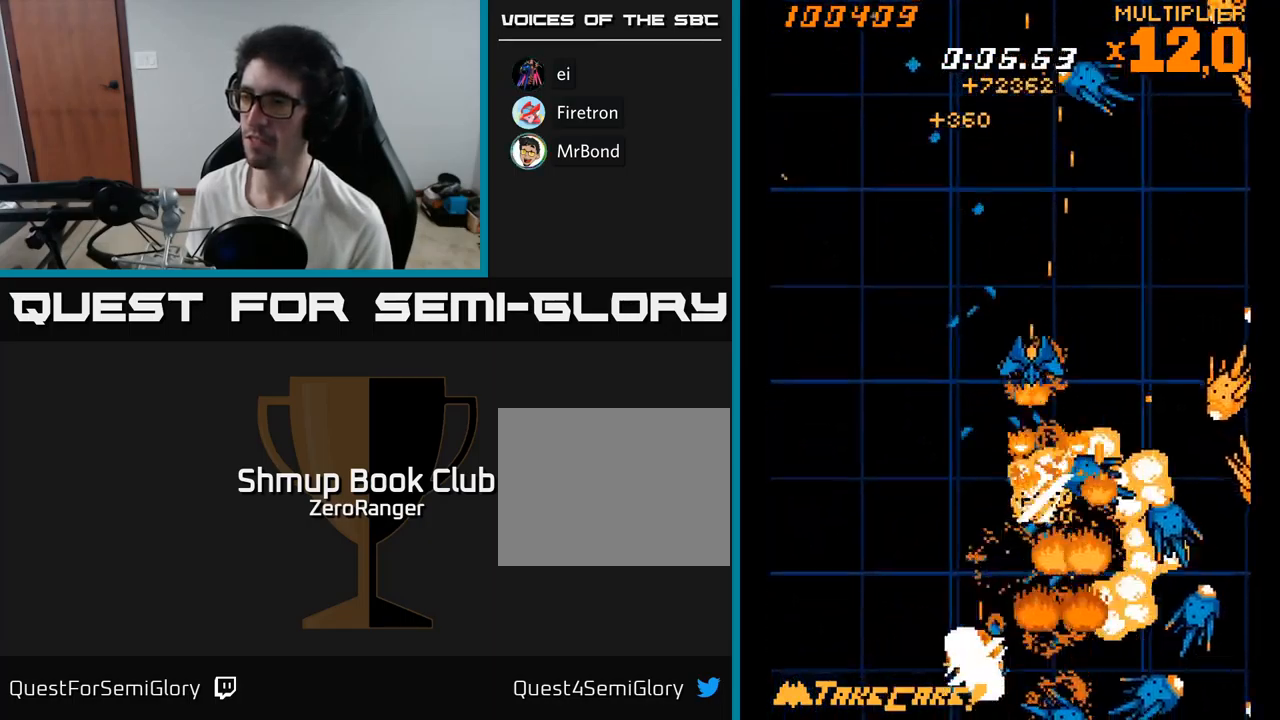
{"buttons": ["A", "X", "DPAD_DOWN", "DPAD_LEFT"], "right_stick": "center"}
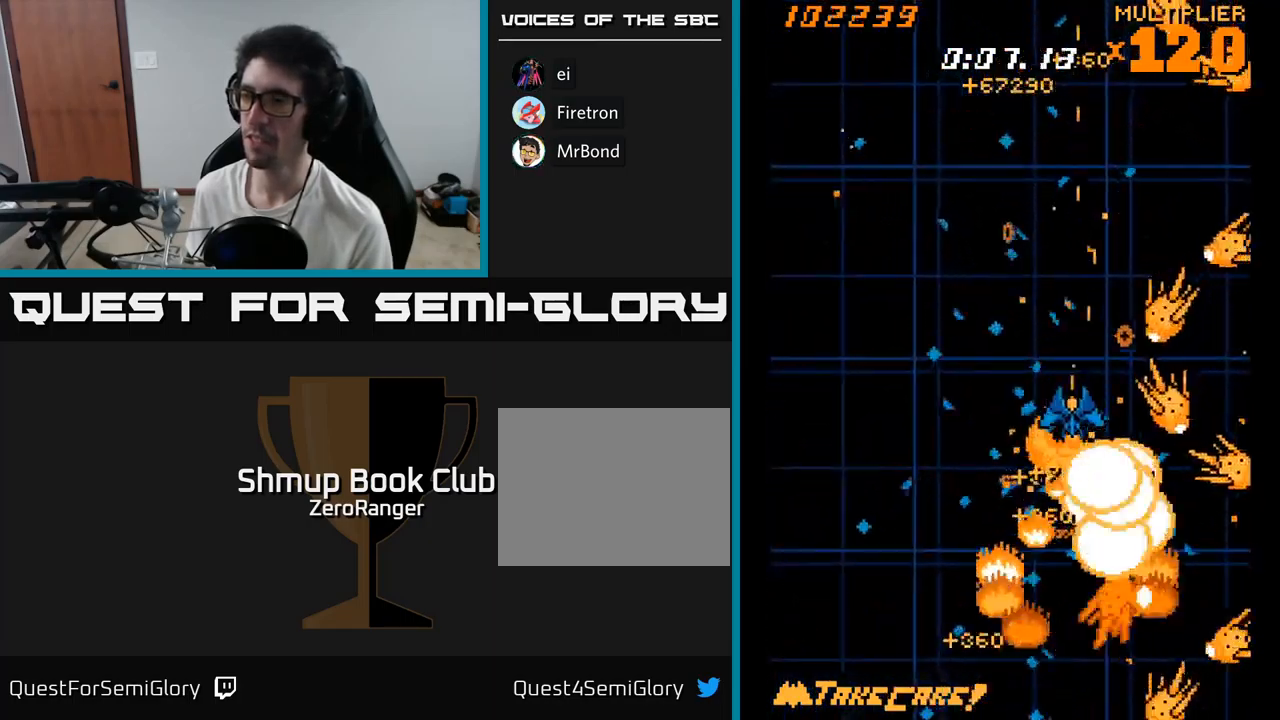
{"buttons": ["A", "DPAD_UP", "DPAD_LEFT"], "right_stick": "center", "events": [[17, "DPAD_LEFT", "up"], [83, "DPAD_RIGHT", "down"], [250, "DPAD_RIGHT", "up"], [250, "X", "up"], [383, "DPAD_DOWN", "up"], [433, "DPAD_UP", "down"], [450, "DPAD_LEFT", "down"]]}
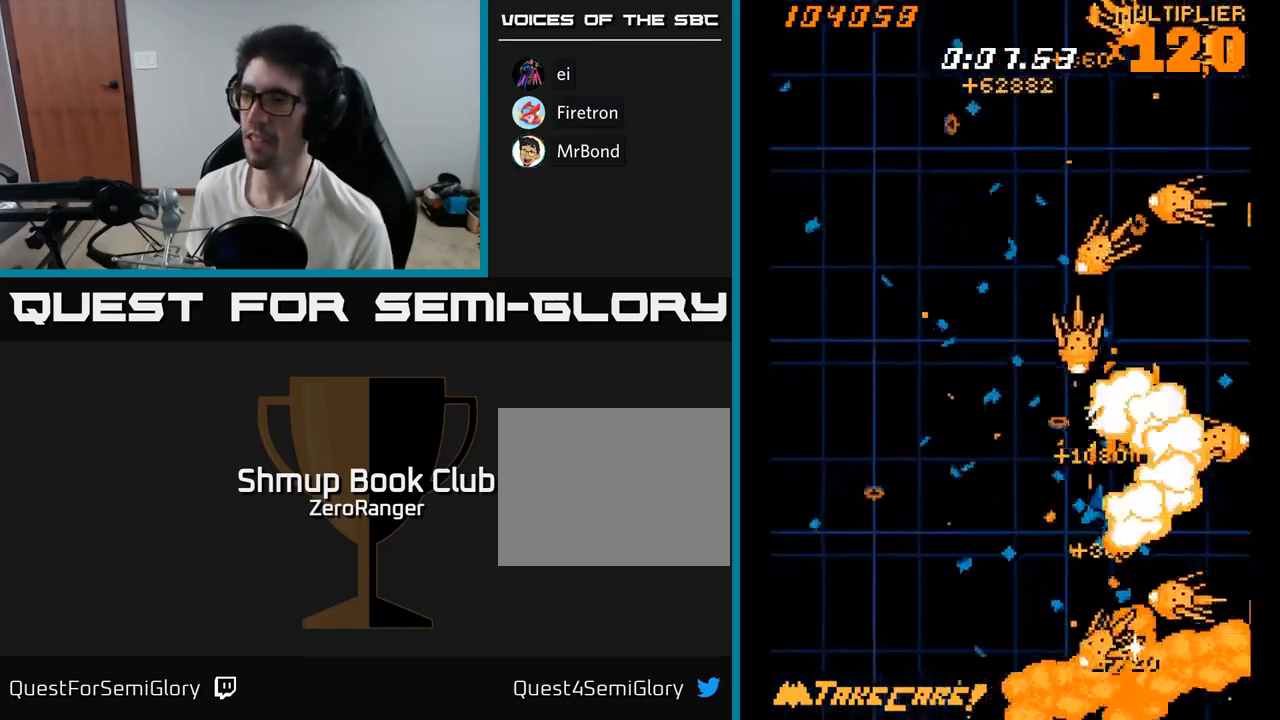
{"buttons": ["A", "X"], "right_stick": "center", "events": [[200, "DPAD_UP", "up"], [217, "DPAD_LEFT", "up"], [350, "DPAD_LEFT", "down"], [383, "X", "down"], [400, "DPAD_UP", "down"], [433, "DPAD_UP", "up"], [467, "DPAD_LEFT", "up"]]}
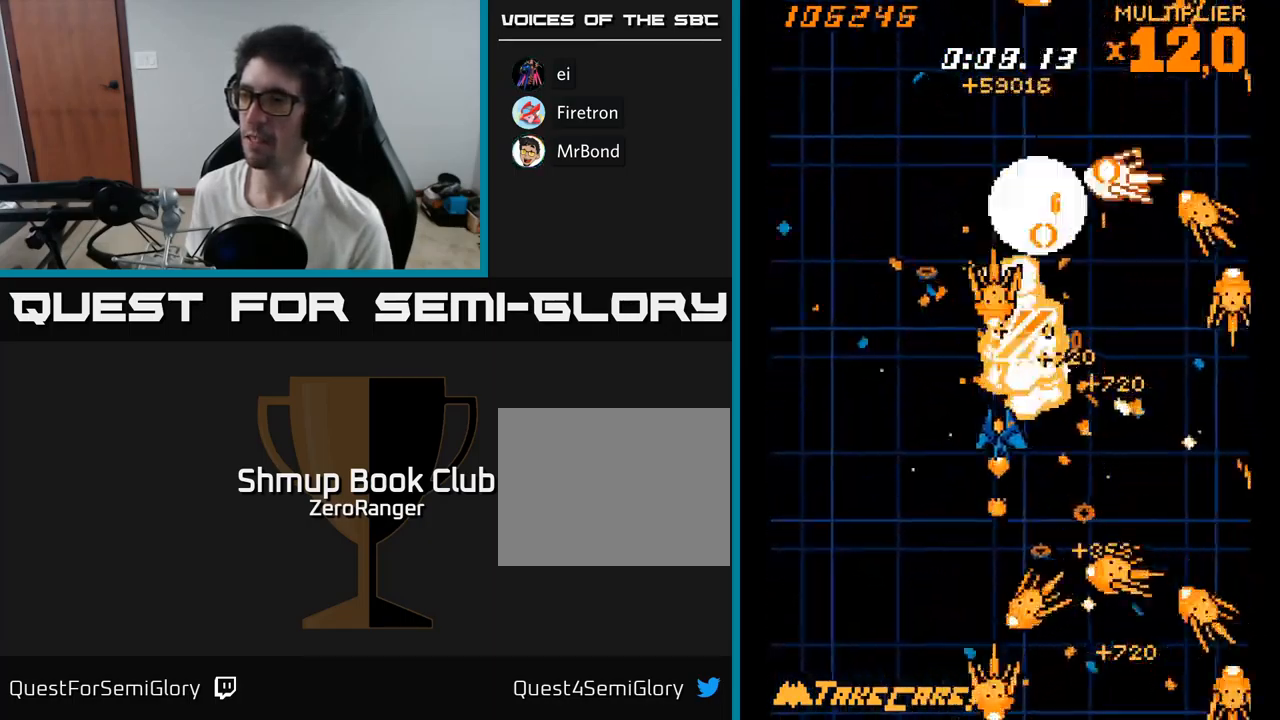
{"buttons": ["A", "X"], "right_stick": "center", "events": [[317, "DPAD_LEFT", "down"], [450, "DPAD_LEFT", "up"]]}
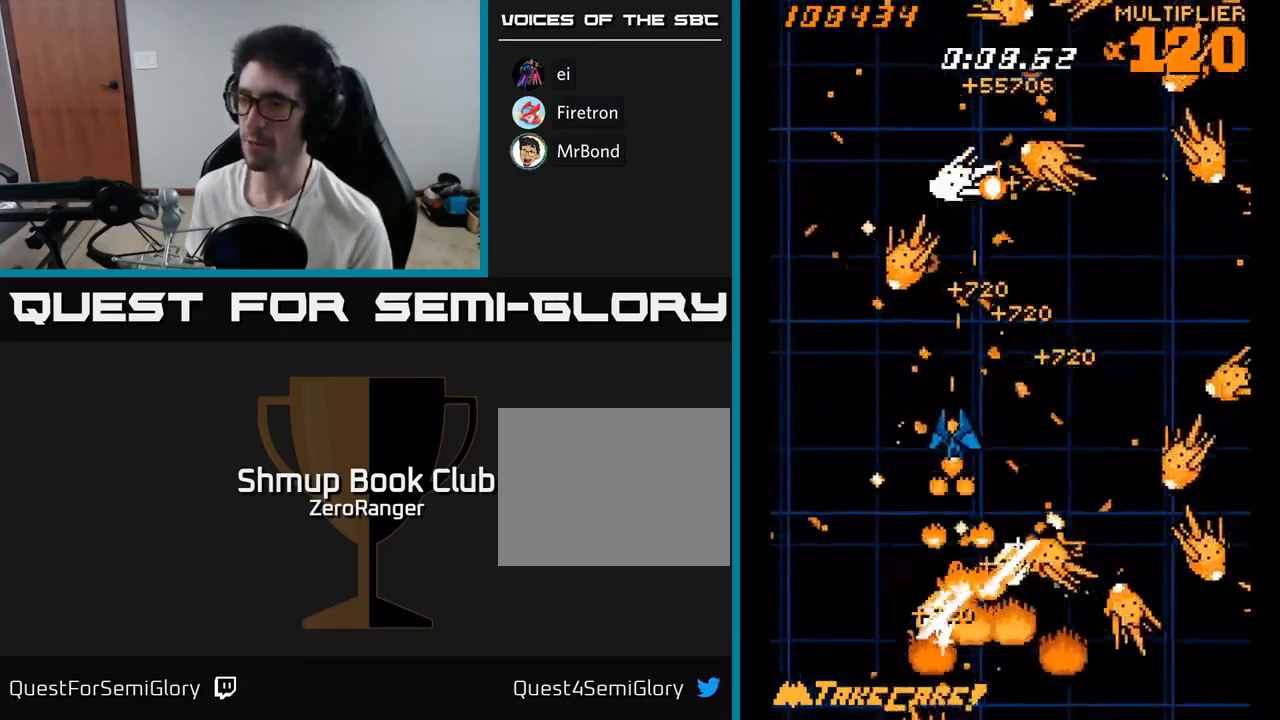
{"buttons": ["A", "X", "DPAD_LEFT"], "right_stick": "center", "events": [[83, "DPAD_LEFT", "down"], [267, "DPAD_DOWN", "down"], [300, "DPAD_DOWN", "up"], [300, "DPAD_LEFT", "up"], [433, "DPAD_LEFT", "down"]]}
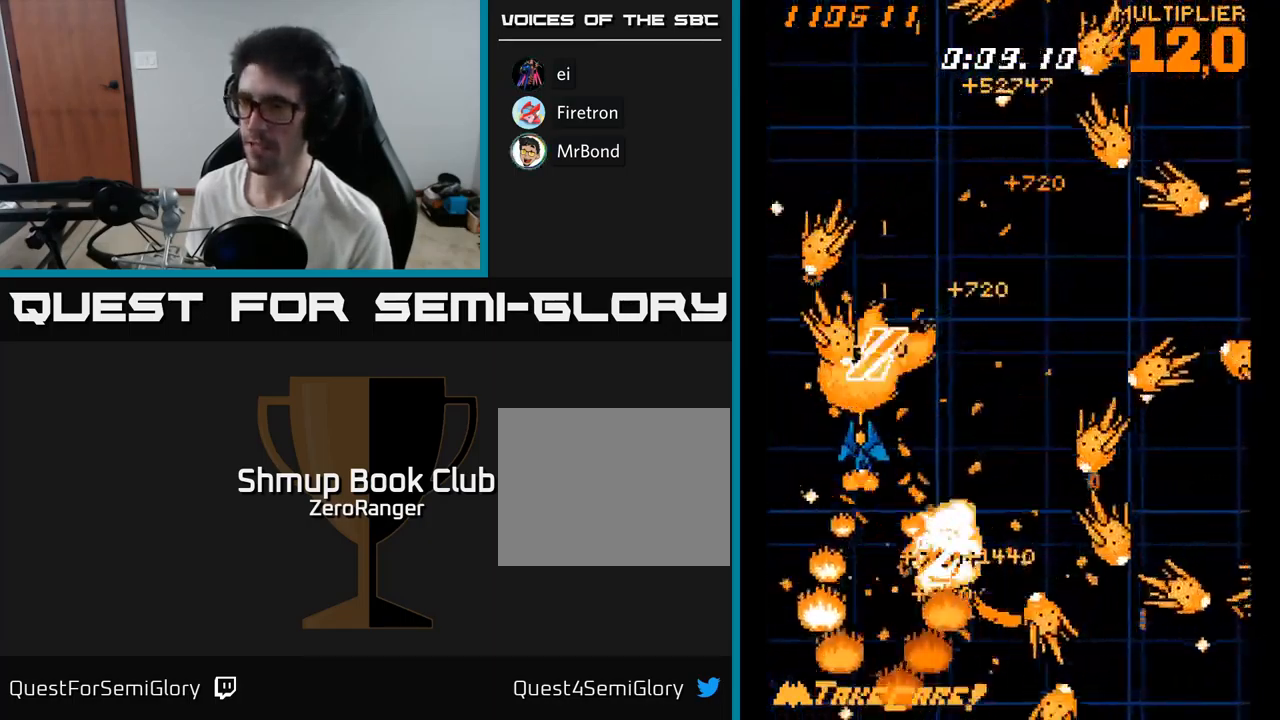
{"buttons": ["A", "X", "DPAD_RIGHT"], "right_stick": "center", "events": [[83, "DPAD_DOWN", "down"], [233, "DPAD_DOWN", "up"], [350, "DPAD_LEFT", "up"], [383, "DPAD_RIGHT", "down"], [383, "DPAD_UP", "down"], [500, "DPAD_UP", "up"]]}
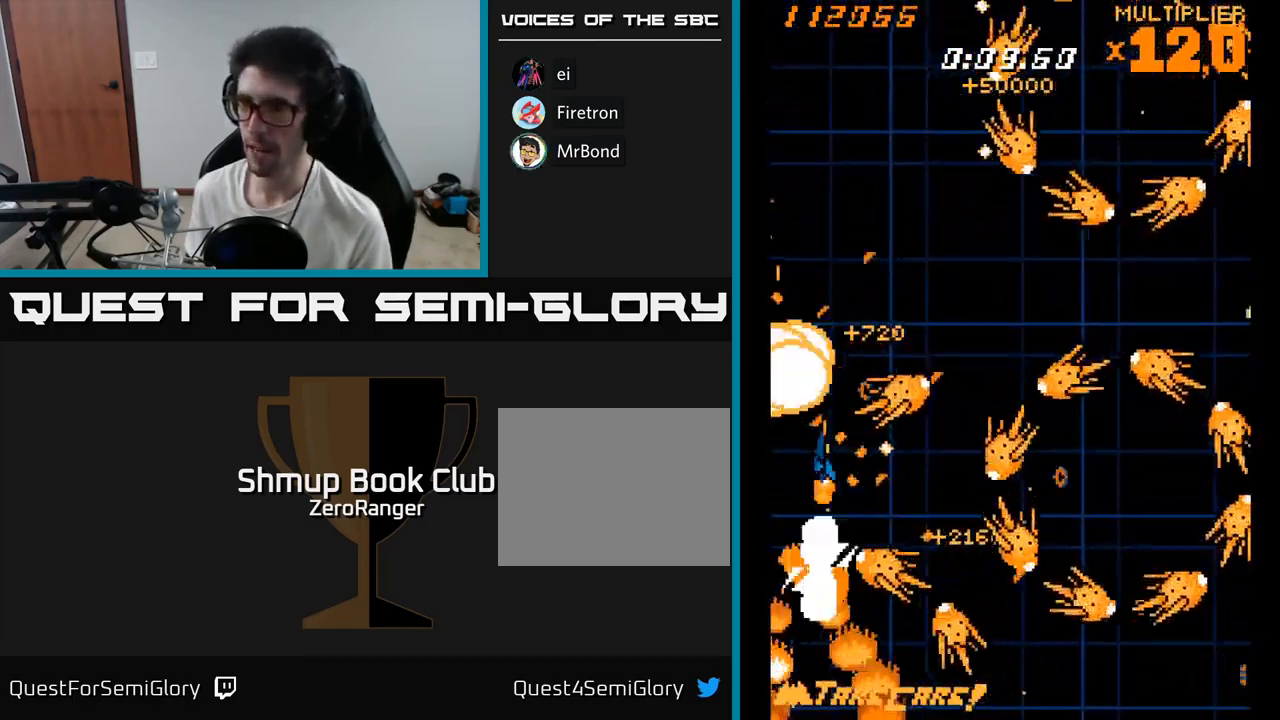
{"buttons": ["A", "X", "DPAD_UP"], "right_stick": "center"}
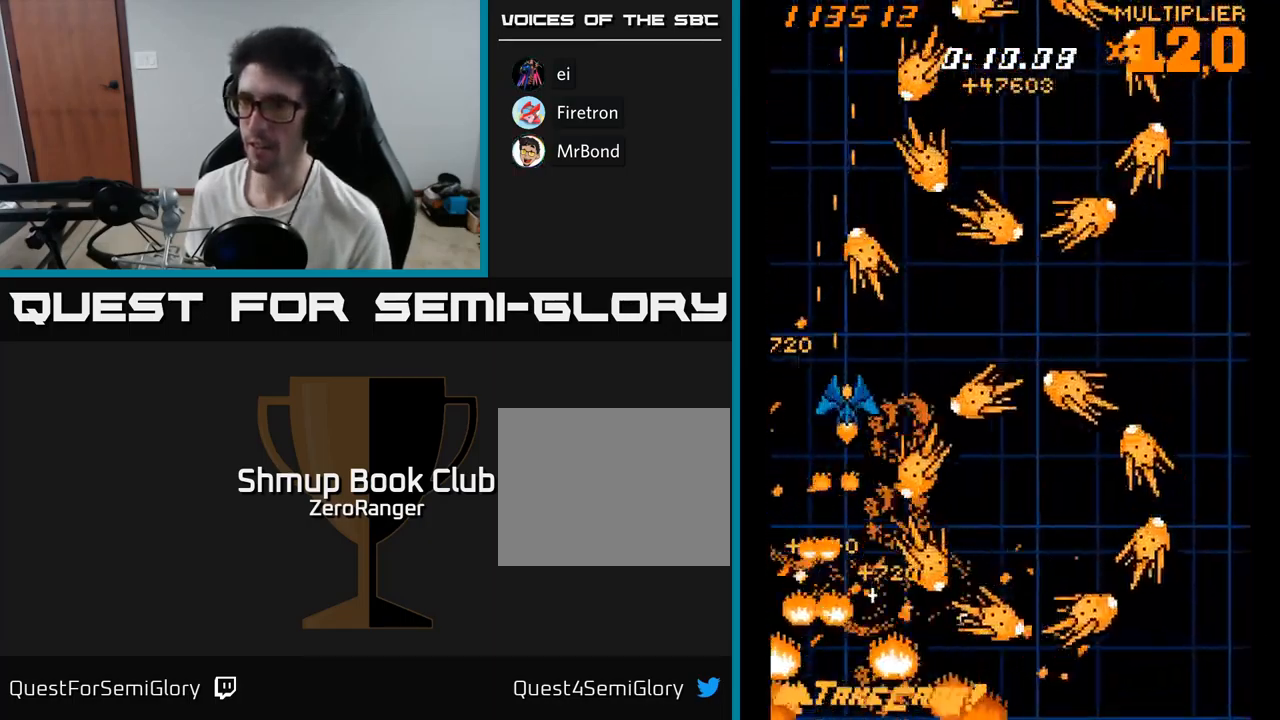
{"buttons": ["A", "X"], "right_stick": "center", "events": [[134, "DPAD_RIGHT", "down"], [184, "DPAD_UP", "up"], [267, "DPAD_RIGHT", "up"]]}
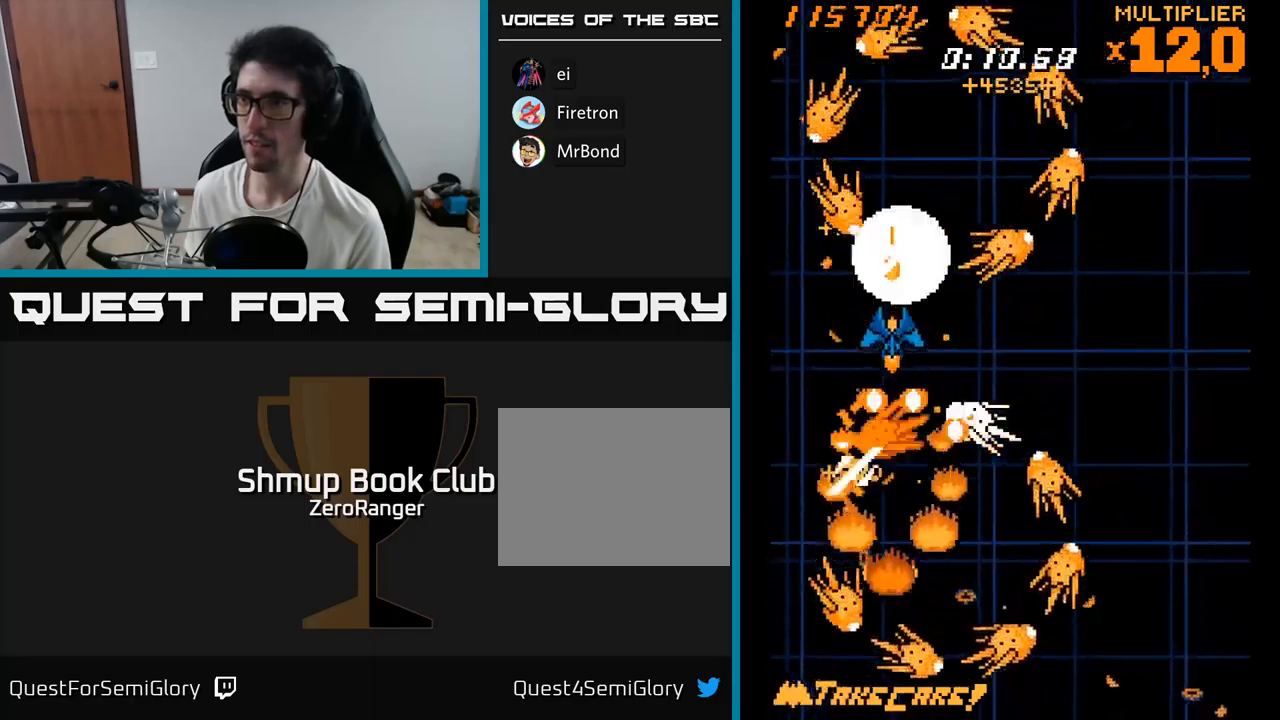
{"buttons": ["A", "X", "DPAD_DOWN", "DPAD_LEFT"], "right_stick": "center", "events": [[250, "DPAD_DOWN", "down"], [367, "DPAD_DOWN", "up"], [450, "DPAD_DOWN", "down"], [500, "DPAD_LEFT", "down"]]}
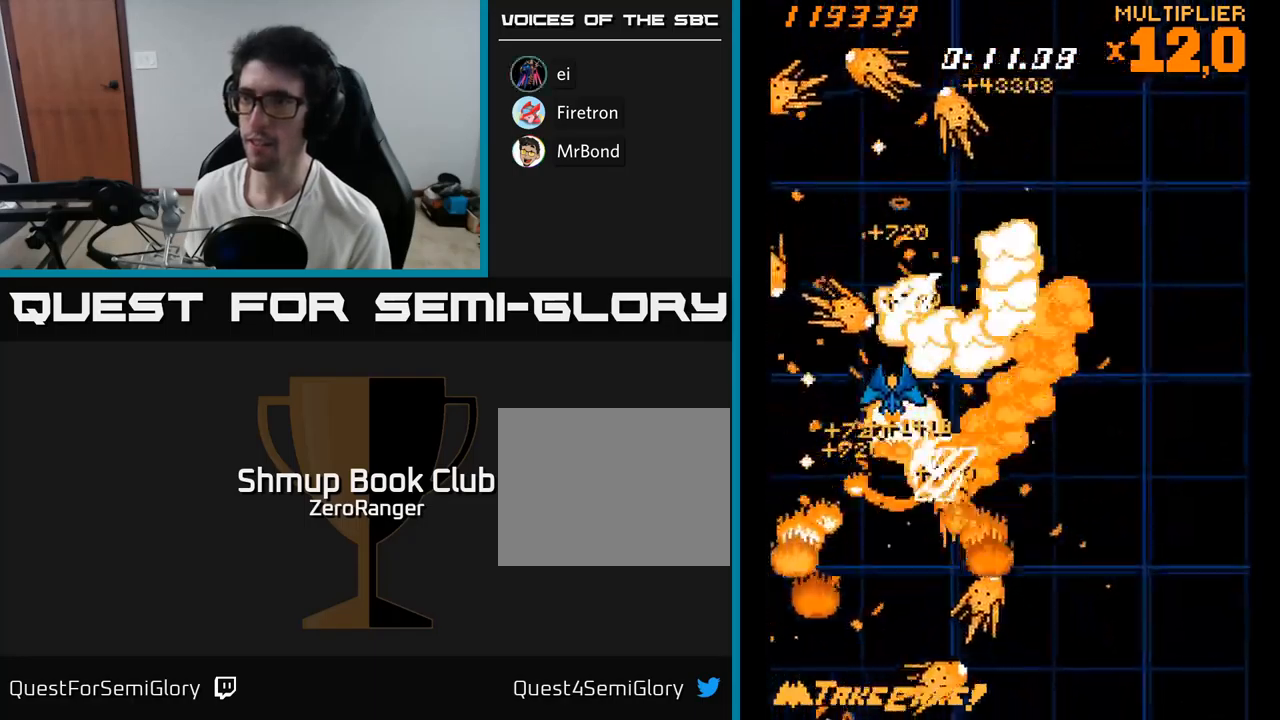
{"buttons": ["A", "X", "DPAD_DOWN", "DPAD_LEFT"], "right_stick": "center", "events": [[50, "DPAD_DOWN", "up"], [100, "DPAD_LEFT", "up"], [400, "DPAD_DOWN", "down"], [450, "DPAD_LEFT", "down"]]}
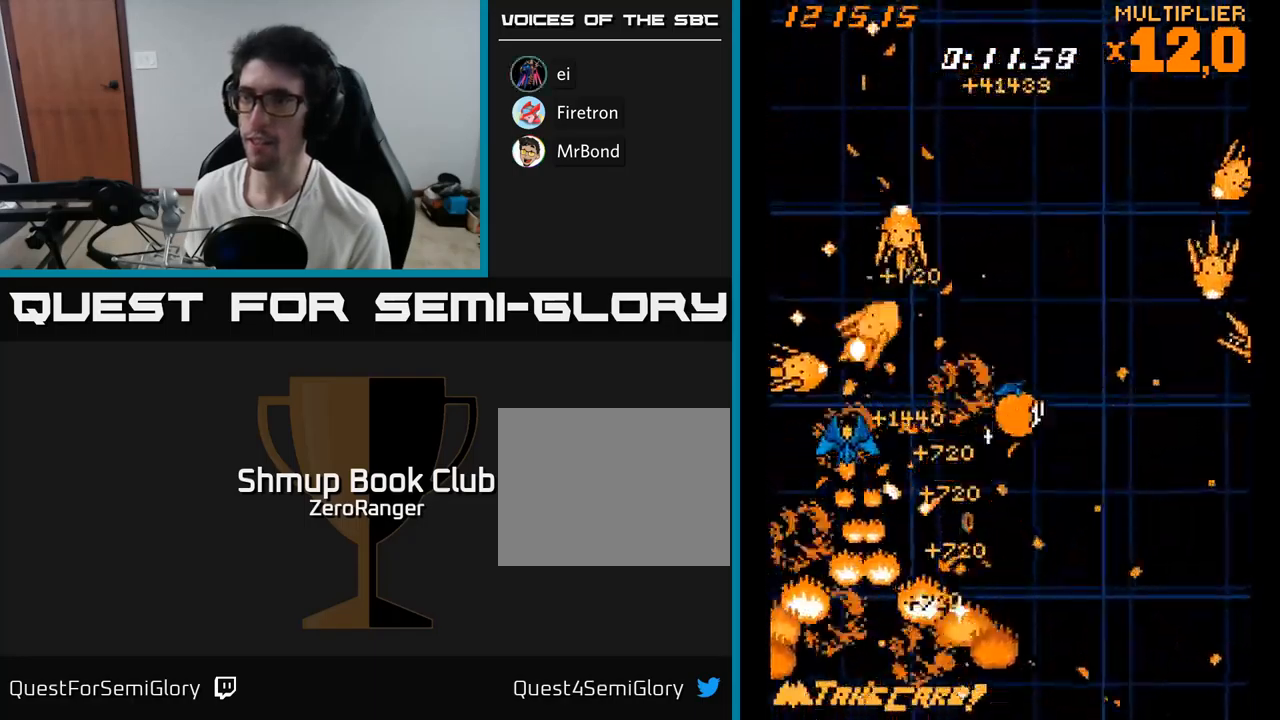
{"buttons": ["A", "DPAD_DOWN", "DPAD_RIGHT"], "right_stick": "center", "events": [[17, "DPAD_DOWN", "up"], [34, "X", "up"], [167, "DPAD_DOWN", "down"], [184, "DPAD_LEFT", "up"], [350, "DPAD_DOWN", "up"], [367, "DPAD_RIGHT", "down"], [484, "DPAD_DOWN", "down"]]}
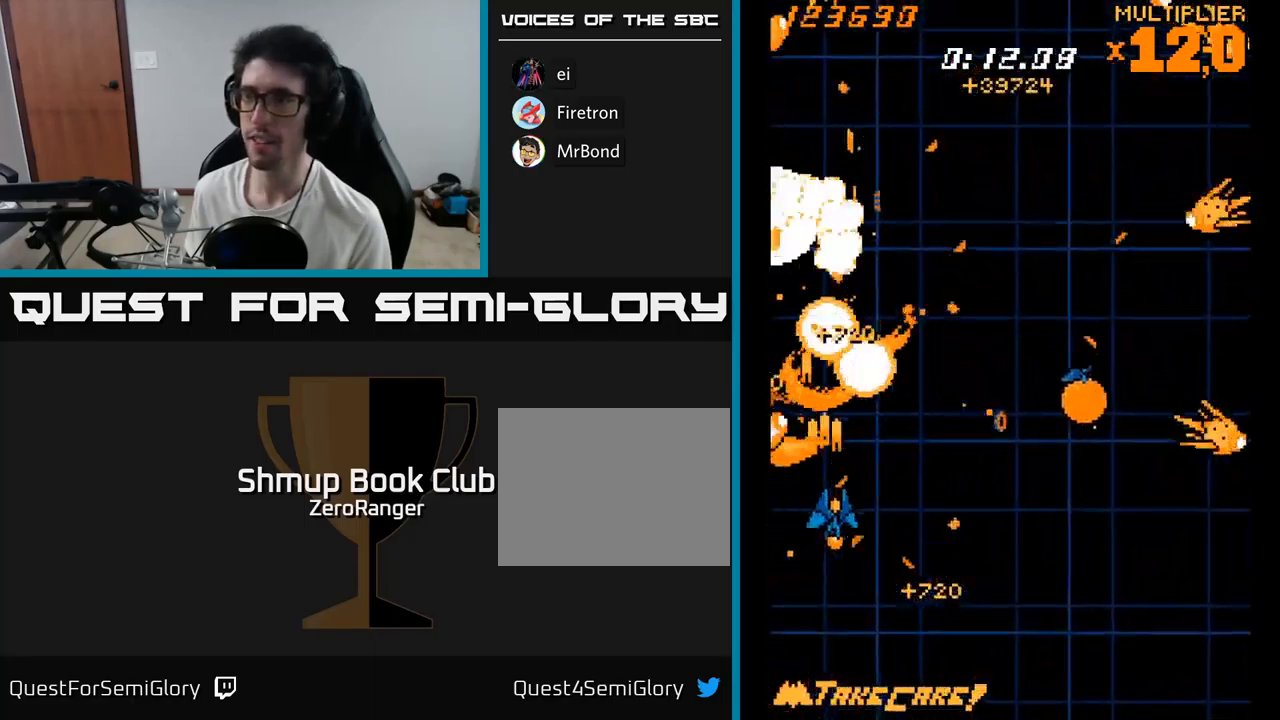
{"buttons": ["A", "DPAD_RIGHT"], "right_stick": "center", "events": [[167, "DPAD_DOWN", "up"]]}
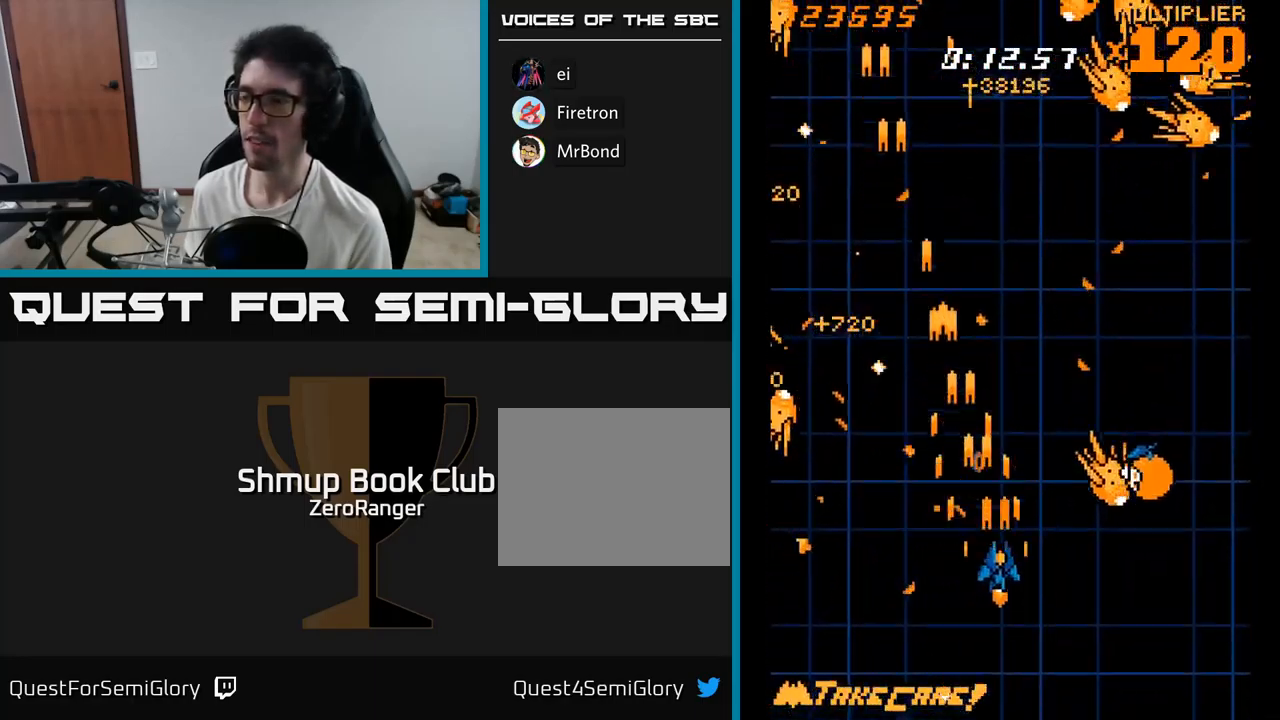
{"buttons": ["A", "DPAD_DOWN", "DPAD_RIGHT"], "right_stick": "center", "events": [[500, "DPAD_DOWN", "down"]]}
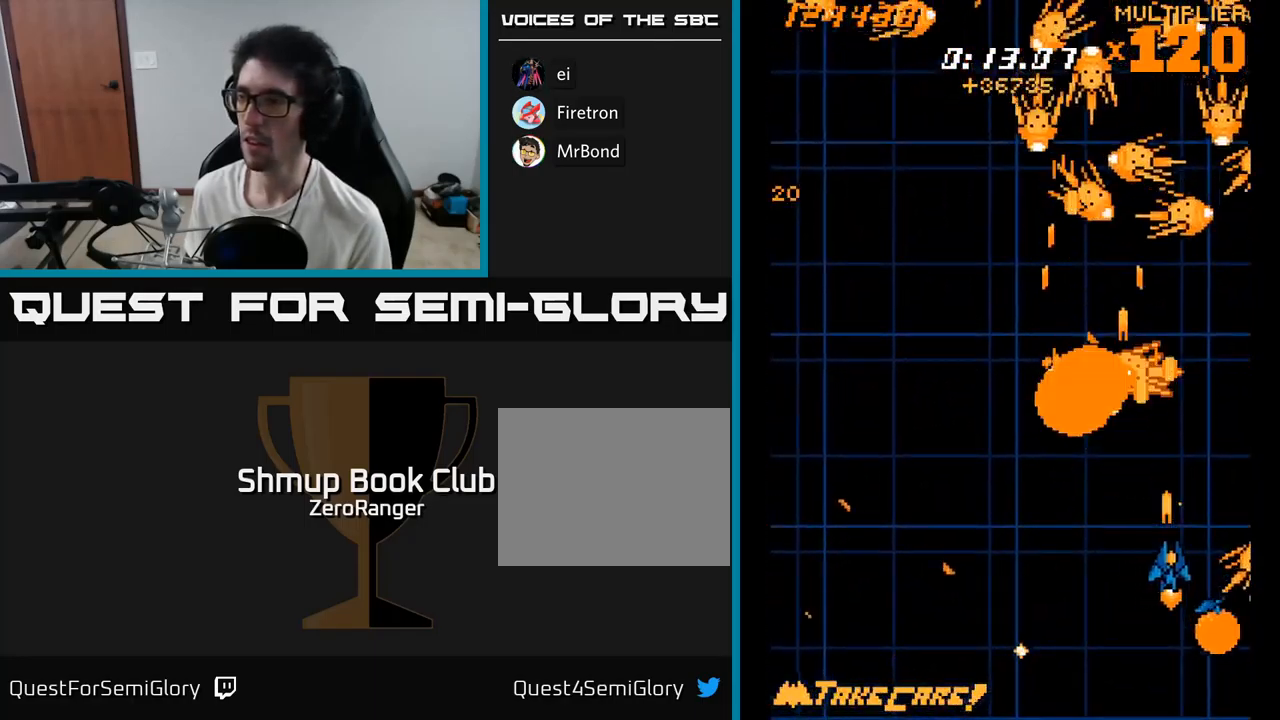
{"buttons": ["A", "DPAD_UP", "DPAD_LEFT"], "right_stick": "center", "events": [[50, "DPAD_RIGHT", "up"], [150, "DPAD_RIGHT", "down"], [284, "DPAD_RIGHT", "up"], [317, "DPAD_LEFT", "down"], [450, "DPAD_DOWN", "up"], [500, "DPAD_UP", "down"]]}
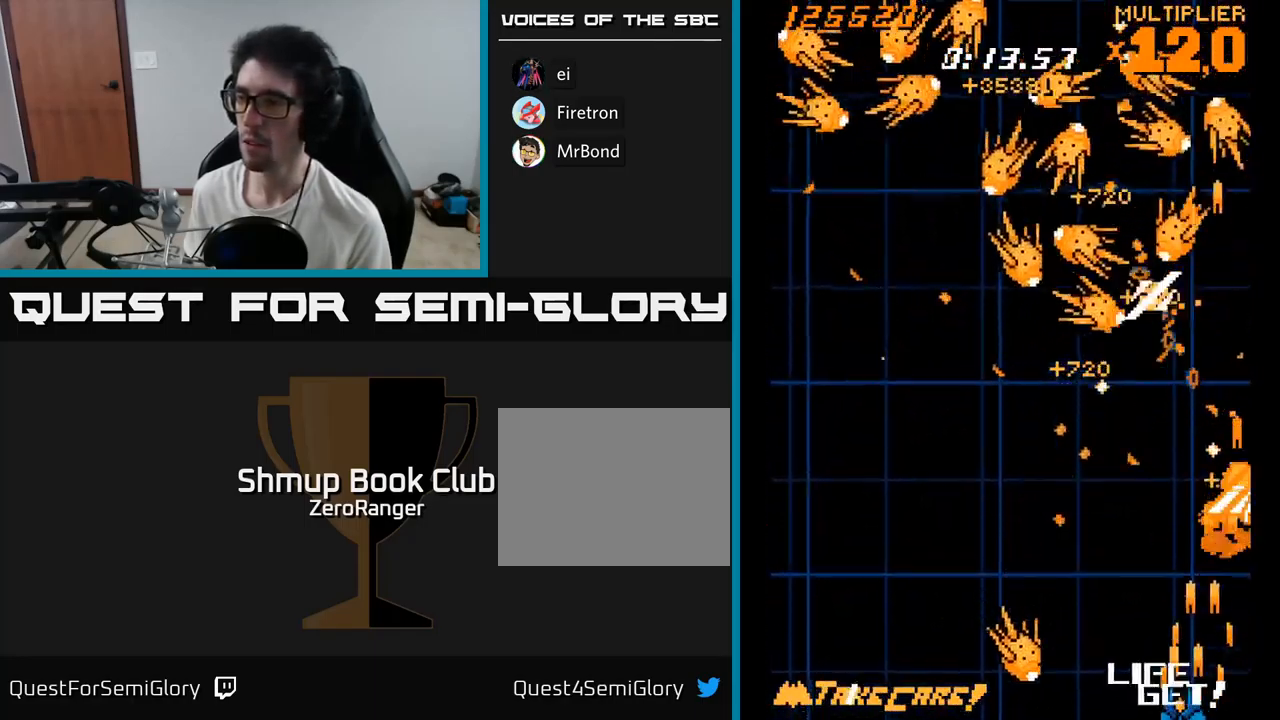
{"buttons": ["A", "DPAD_UP"], "right_stick": "center", "events": [[184, "DPAD_LEFT", "up"], [350, "DPAD_LEFT", "down"], [500, "DPAD_LEFT", "up"]]}
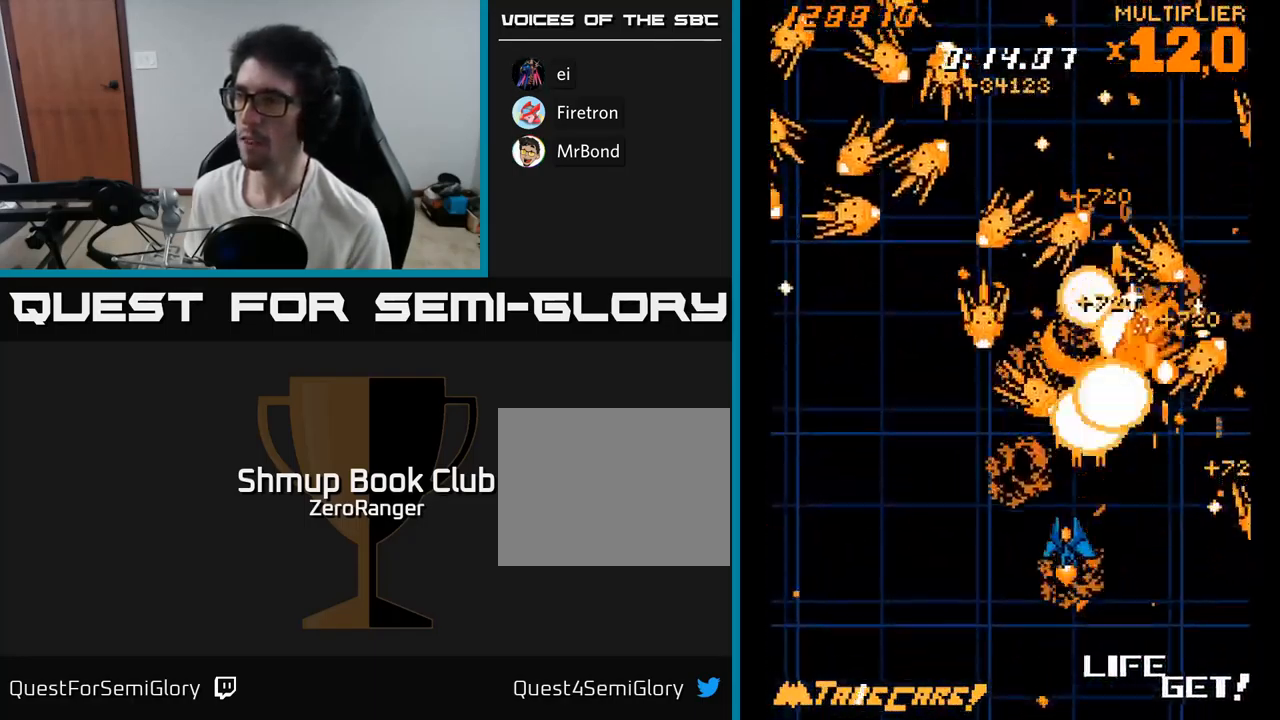
{"buttons": ["A", "DPAD_DOWN", "DPAD_RIGHT"], "right_stick": "center"}
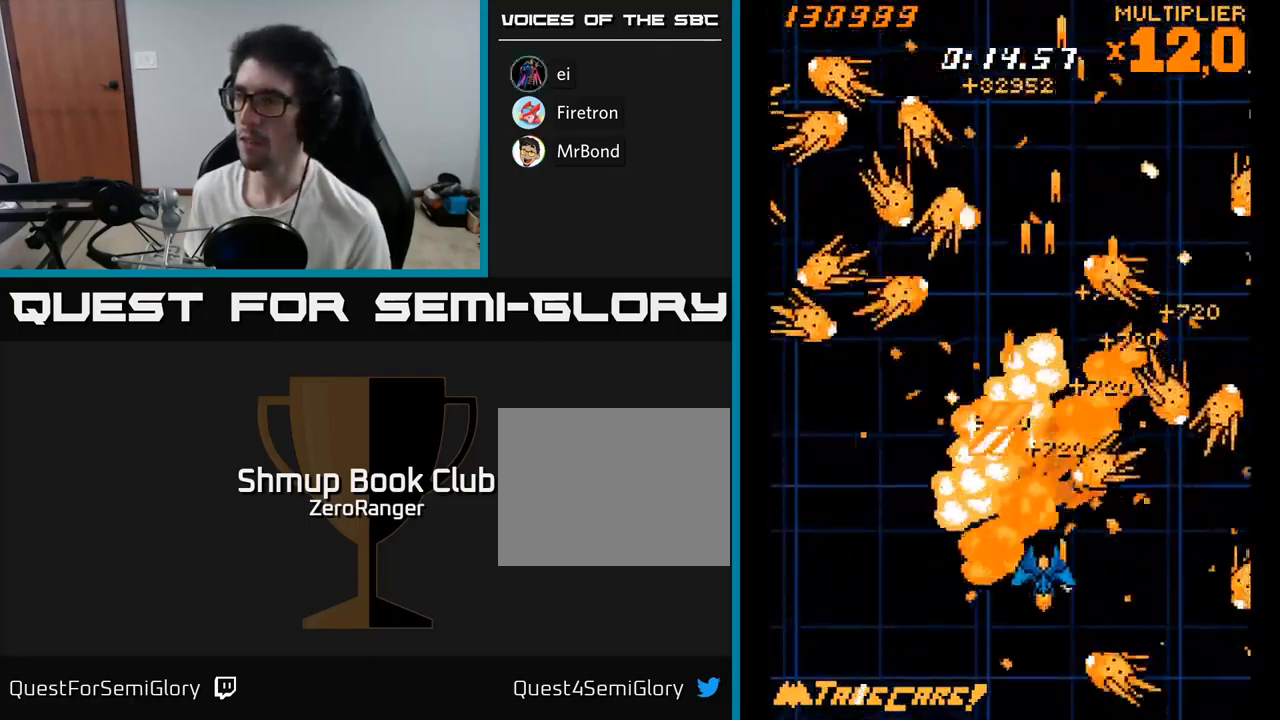
{"buttons": ["A", "X", "DPAD_UP", "DPAD_LEFT"], "right_stick": "center"}
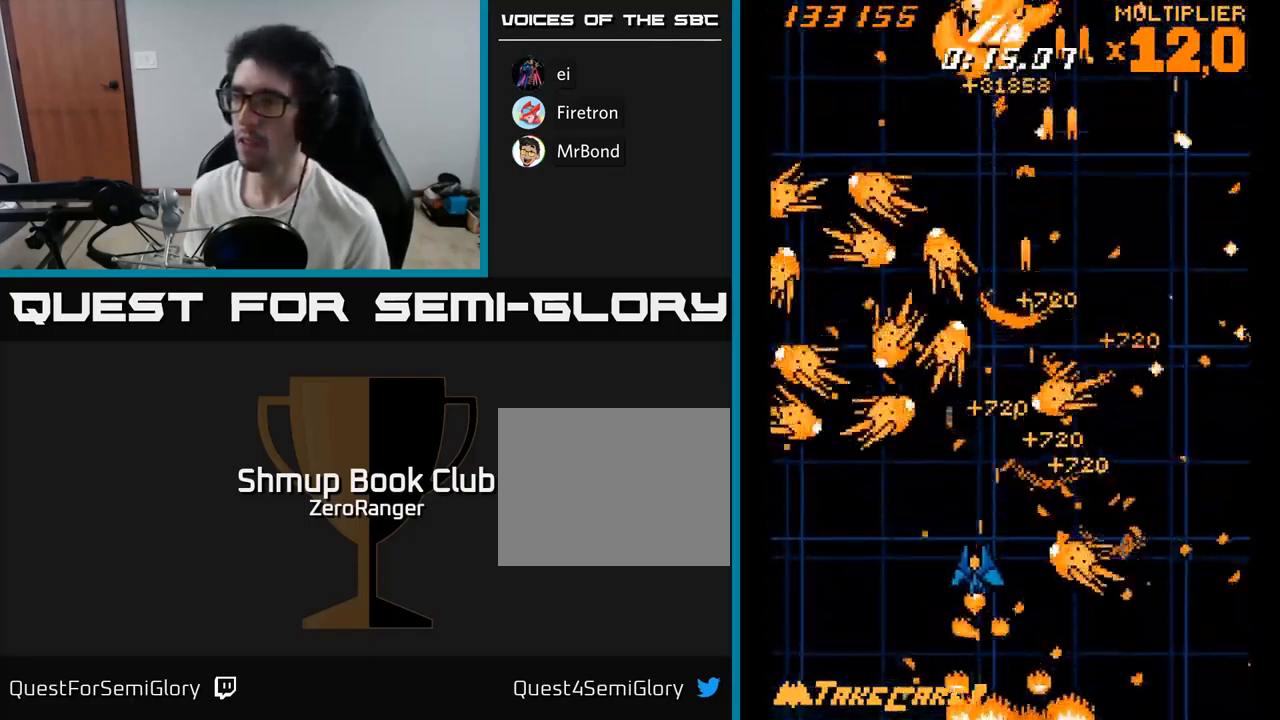
{"buttons": ["A"], "right_stick": "center", "events": [[34, "DPAD_UP", "up"], [50, "X", "up"], [216, "DPAD_DOWN", "down"], [283, "DPAD_LEFT", "up"], [316, "DPAD_LEFT", "down"], [400, "DPAD_LEFT", "up"], [466, "DPAD_DOWN", "up"]]}
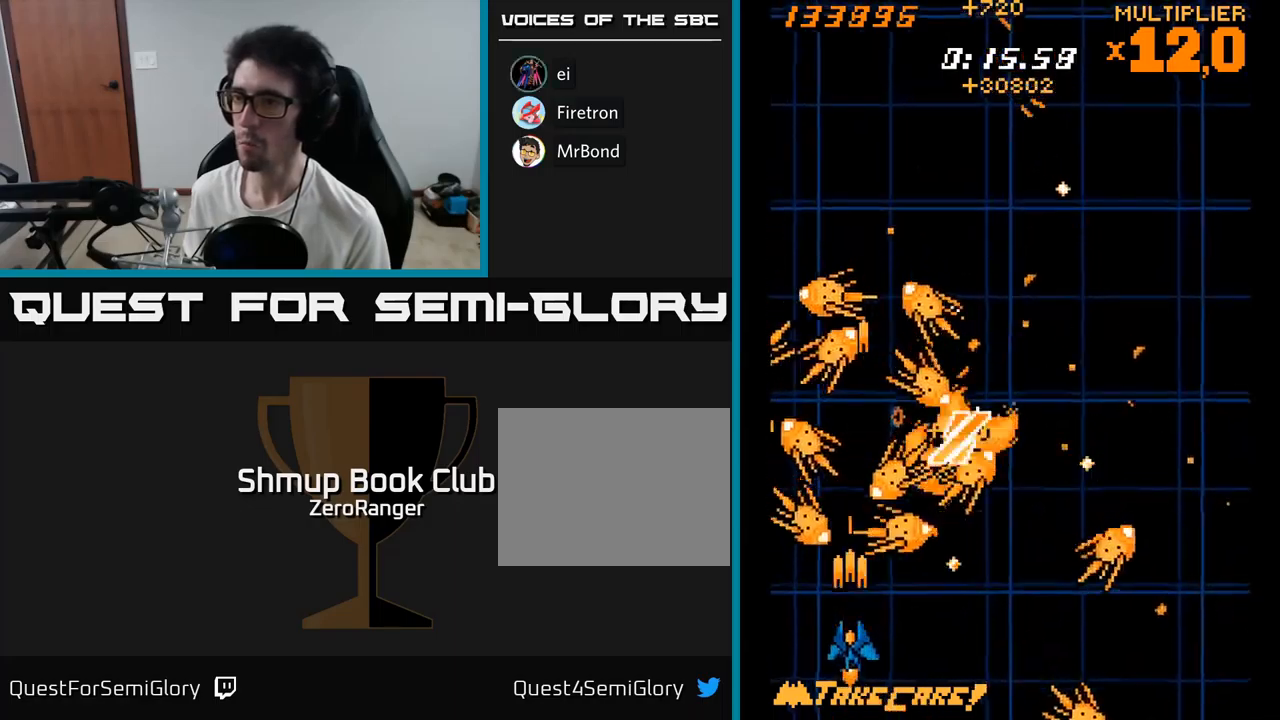
{"buttons": ["A", "DPAD_RIGHT"], "right_stick": "center", "events": [[117, "DPAD_DOWN", "down"], [117, "DPAD_RIGHT", "down"], [234, "DPAD_DOWN", "up"], [234, "DPAD_RIGHT", "up"], [484, "DPAD_RIGHT", "down"]]}
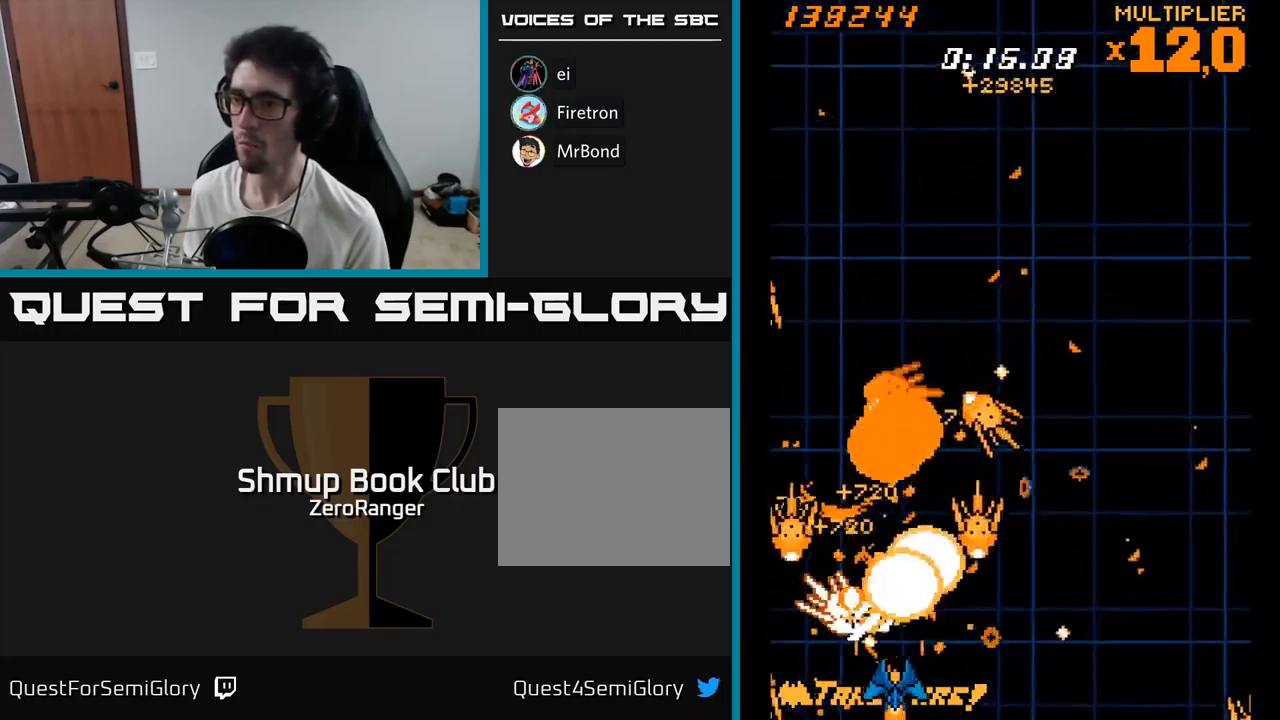
{"buttons": ["A", "X", "DPAD_UP"], "right_stick": "center", "events": [[484, "DPAD_RIGHT", "up"], [484, "DPAD_UP", "down"], [500, "X", "down"]]}